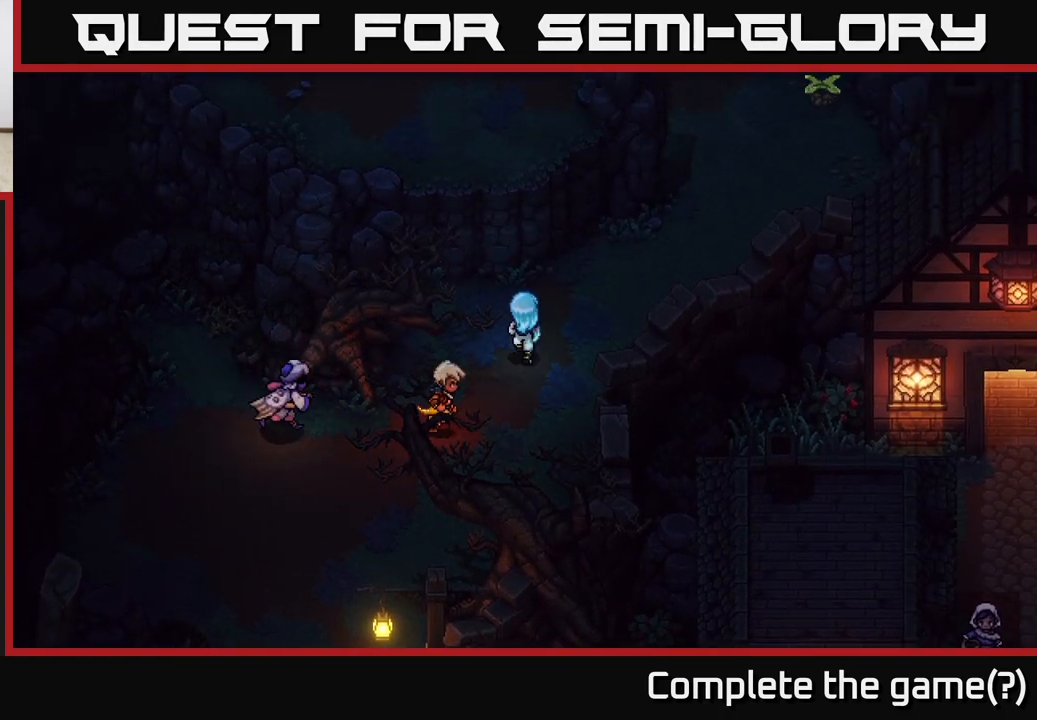
Gameplay with a controller (Xbox layout); each line is a JSON object with the inputs held at the frame after it. "events" lists button and stick changes between this image and that frame as [ms after this image, input, new state], when the widget could be followed in between.
{"buttons": [], "left_stick": "up", "right_stick": "center", "events": [[200, "A", "down"], [317, "A", "up"], [417, "A", "down"], [483, "A", "up"]]}
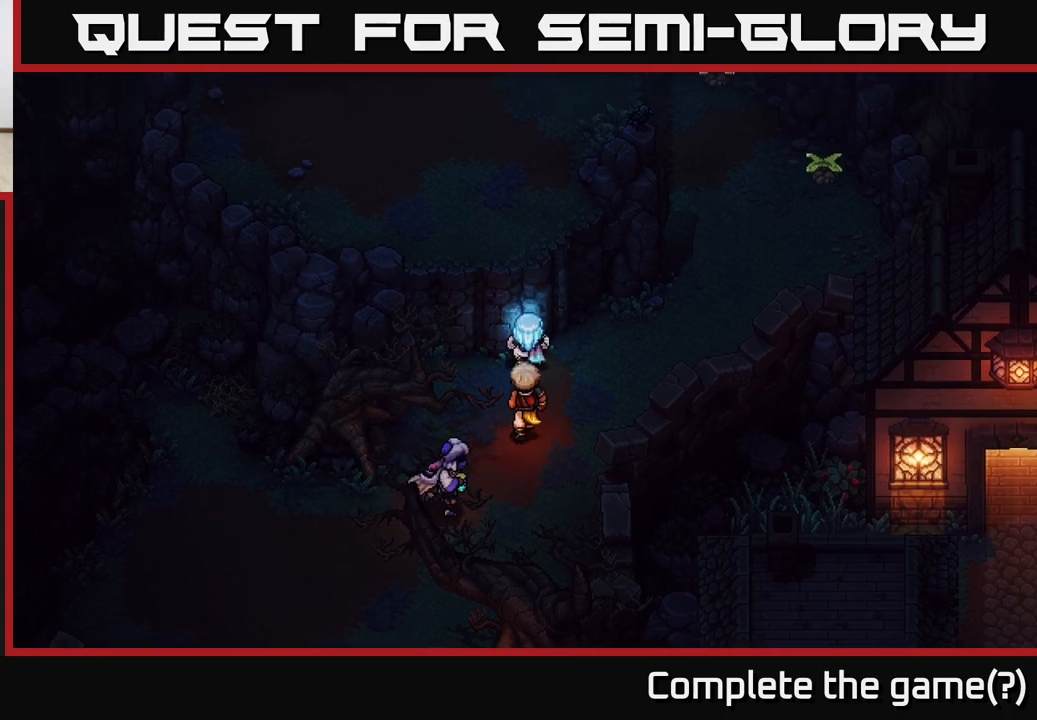
{"buttons": [], "left_stick": "up-left", "right_stick": "center", "events": [[100, "A", "down"], [200, "A", "up"], [267, "A", "down"], [400, "A", "up"], [417, "left_stick", "up-left"]]}
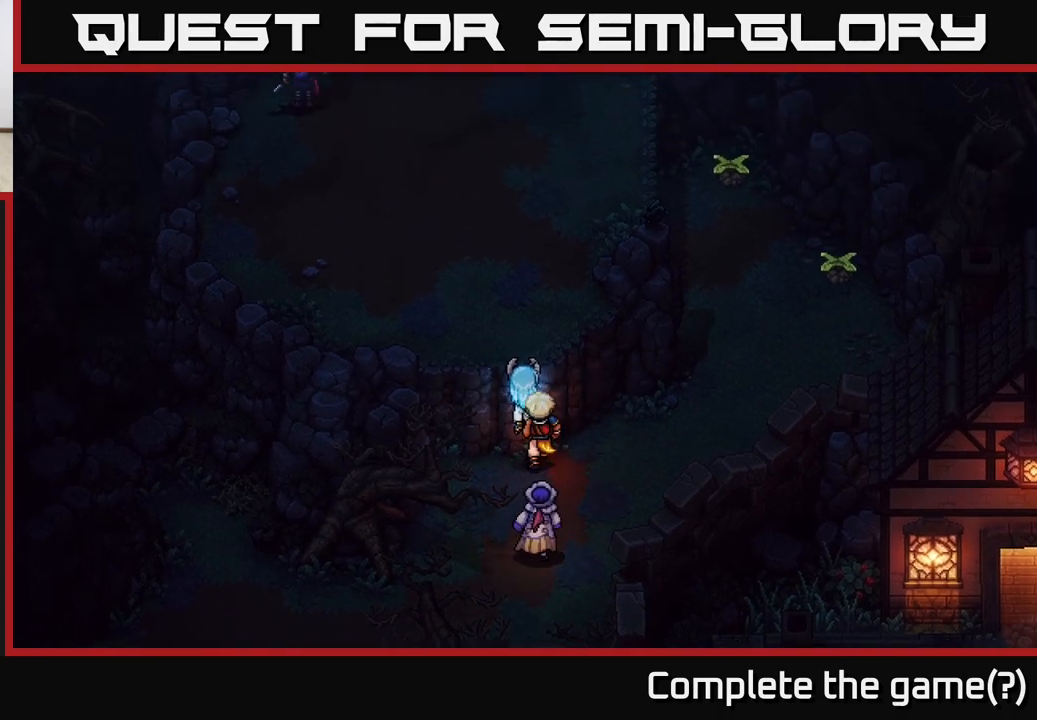
{"buttons": [], "left_stick": "up-left", "right_stick": "center", "events": []}
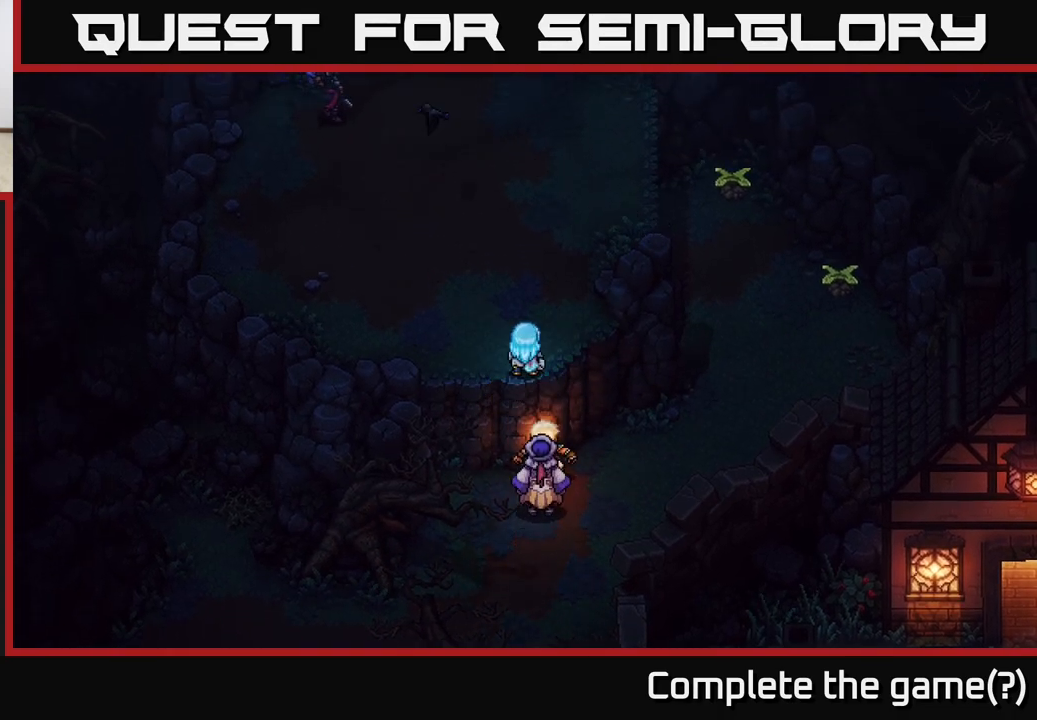
{"buttons": [], "left_stick": "up", "right_stick": "center", "events": [[117, "left_stick", "up"]]}
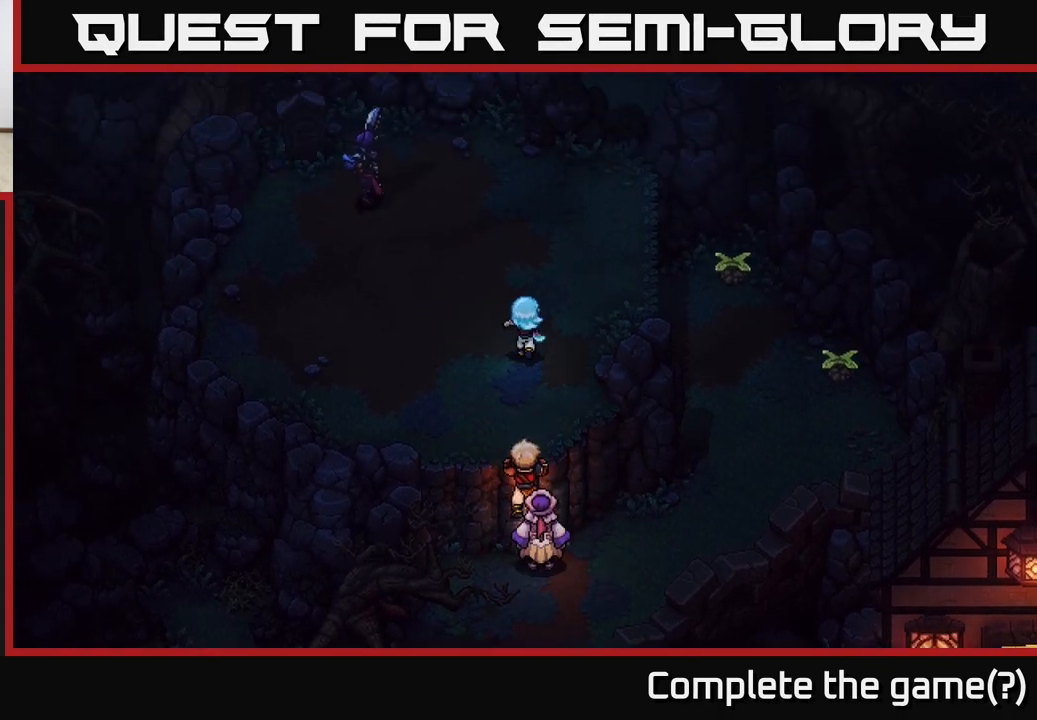
{"buttons": [], "left_stick": "up-left", "right_stick": "center", "events": [[233, "left_stick", "up-left"]]}
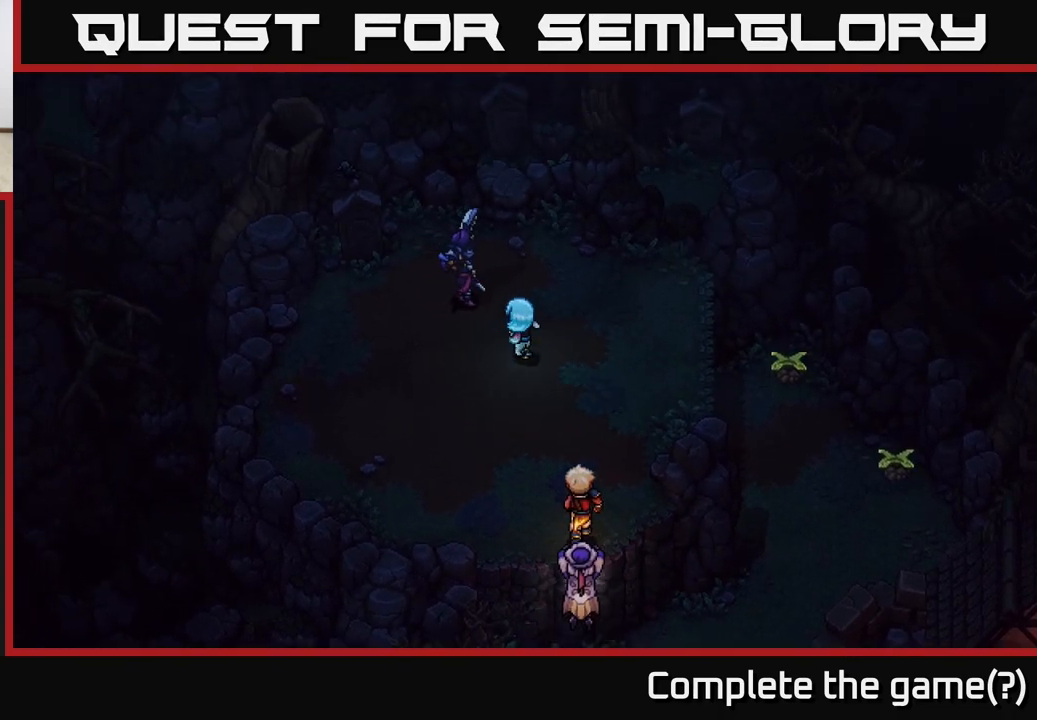
{"buttons": [], "left_stick": "center", "right_stick": "center", "events": [[83, "A", "down"], [217, "left_stick", "center"], [267, "A", "up"], [350, "A", "down"], [467, "A", "up"]]}
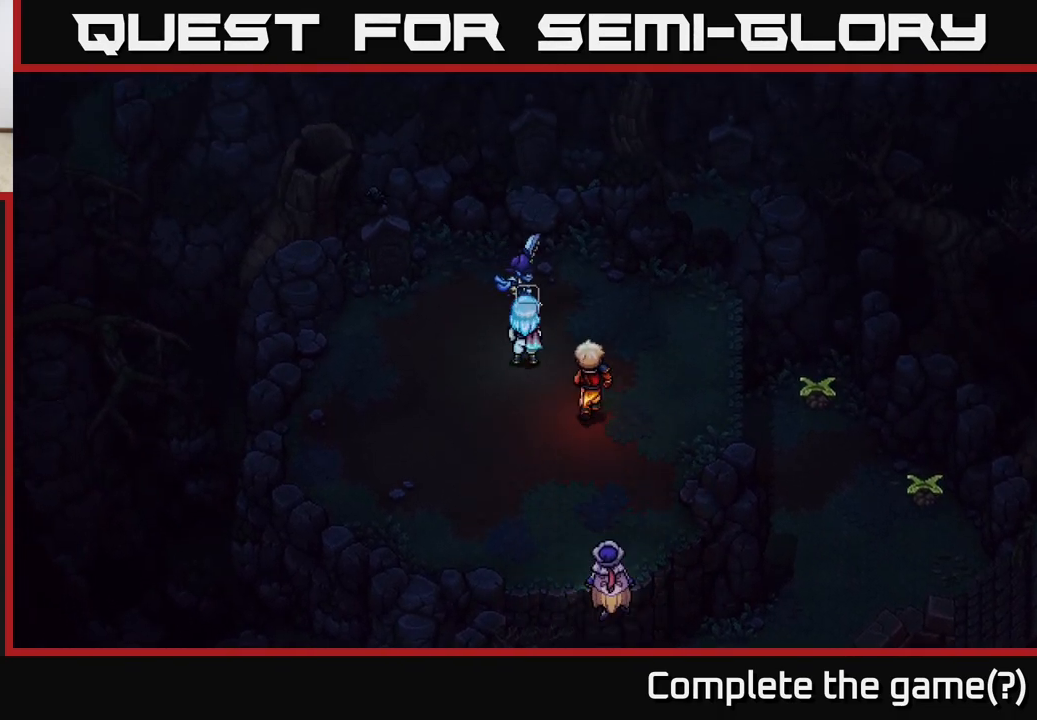
{"buttons": [], "left_stick": "center", "right_stick": "center", "events": []}
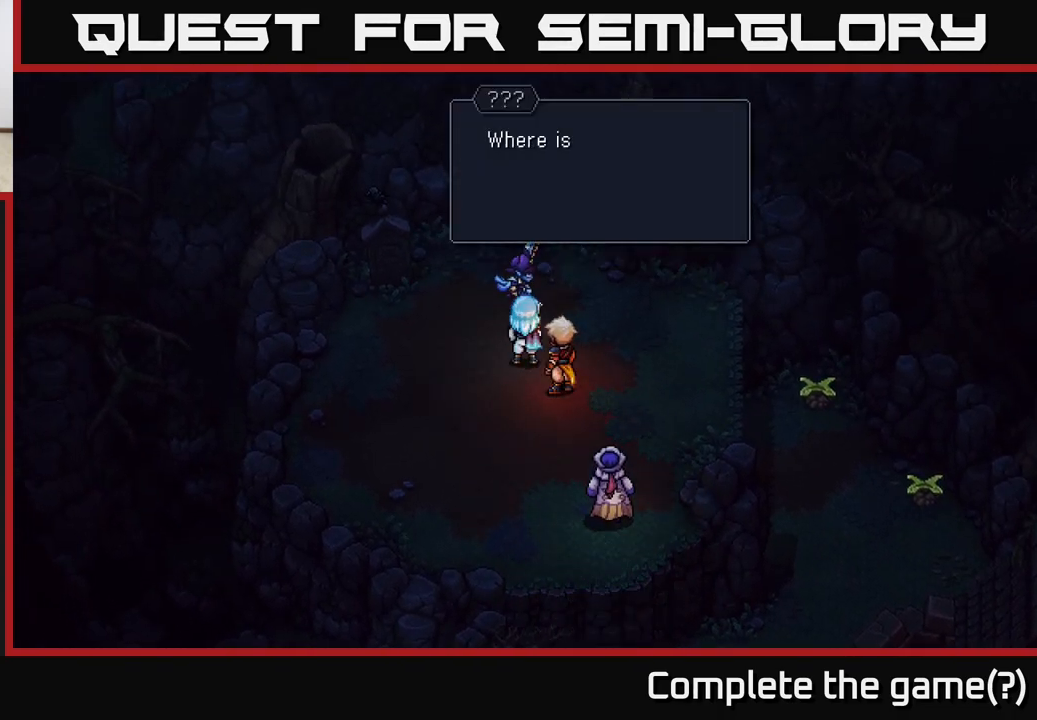
{"buttons": ["A"], "left_stick": "center", "right_stick": "center", "events": [[117, "A", "down"], [267, "A", "up"], [450, "A", "down"]]}
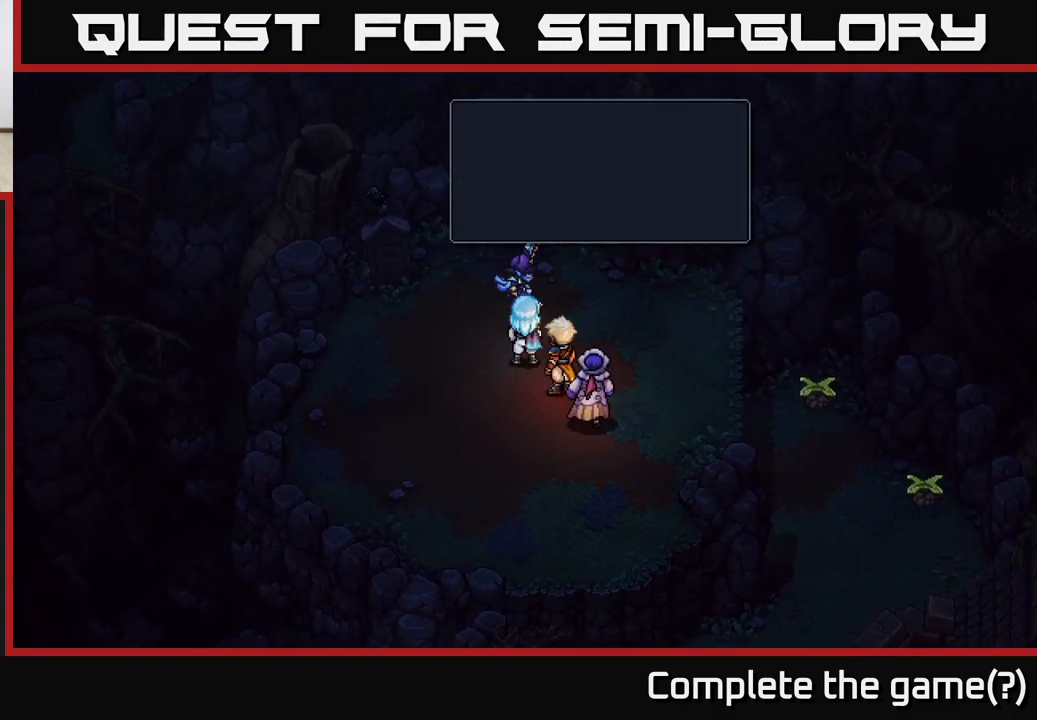
{"buttons": [], "left_stick": "center", "right_stick": "center", "events": [[100, "A", "up"]]}
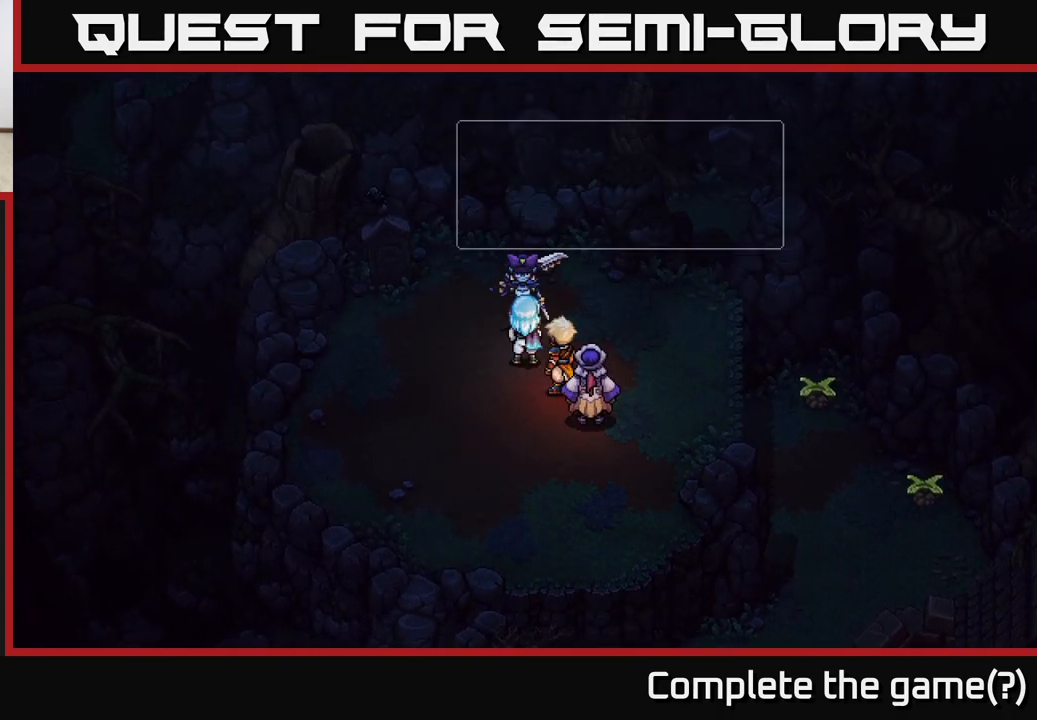
{"buttons": [], "left_stick": "center", "right_stick": "center", "events": []}
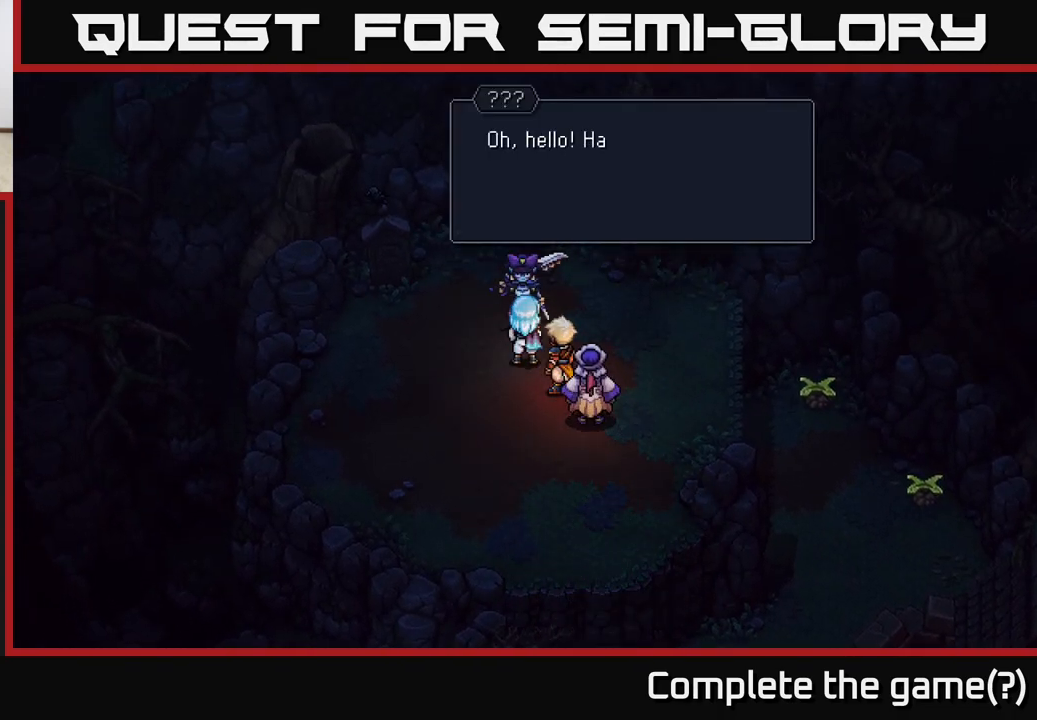
{"buttons": [], "left_stick": "center", "right_stick": "center", "events": [[117, "A", "down"], [300, "A", "up"]]}
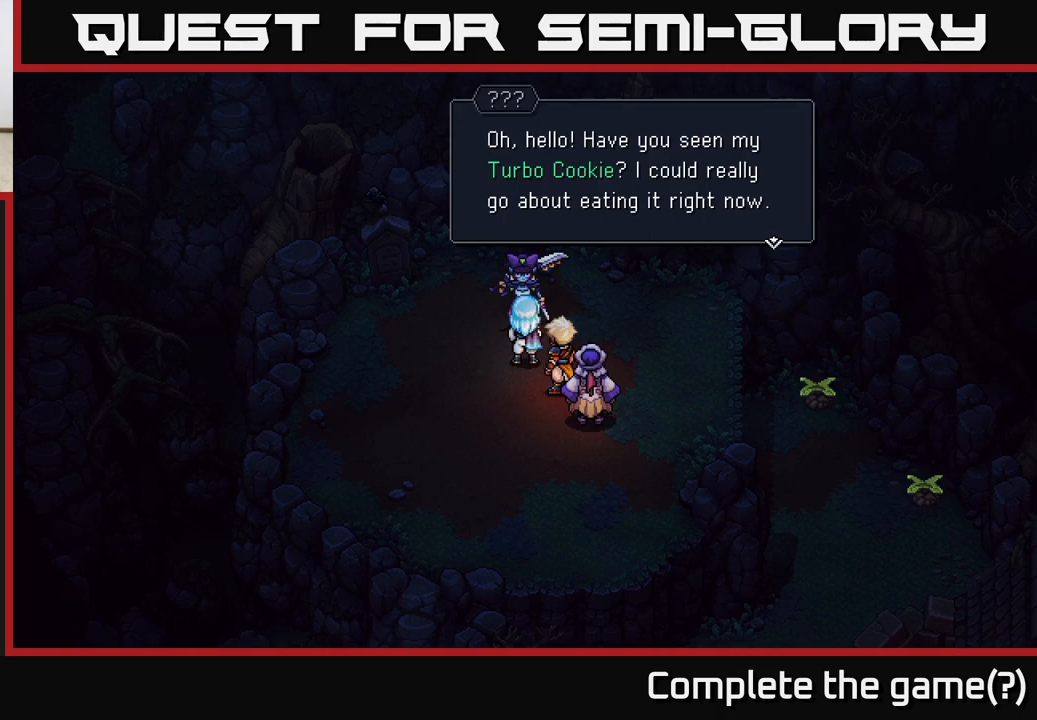
{"buttons": [], "left_stick": "center", "right_stick": "center", "events": [[50, "A", "down"], [217, "A", "up"]]}
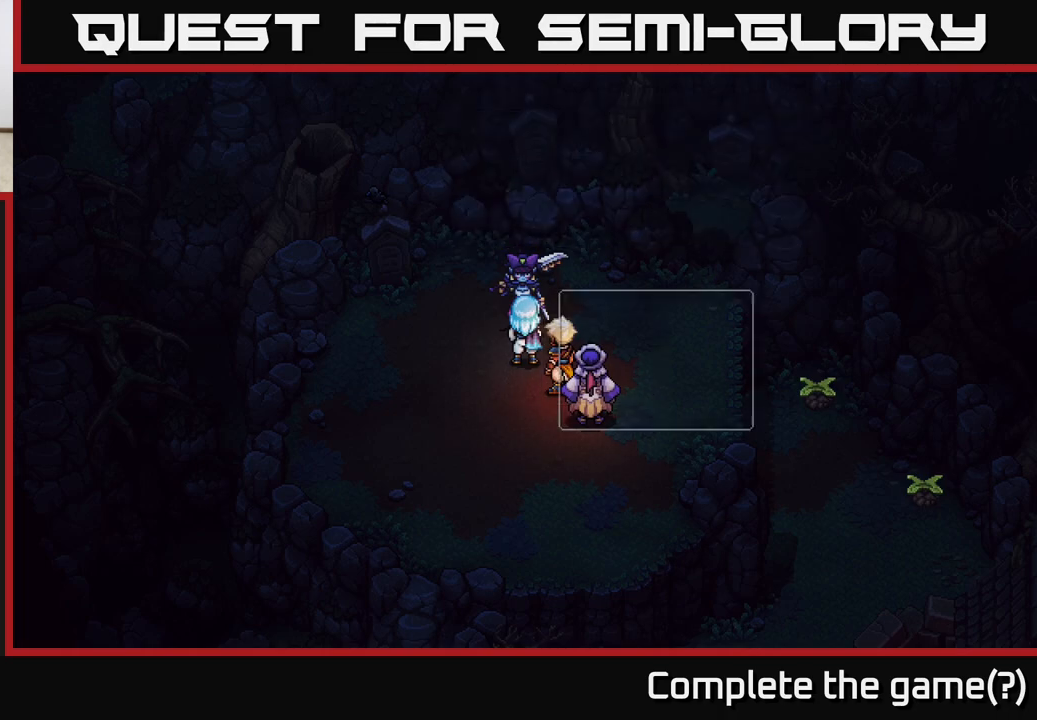
{"buttons": [], "left_stick": "center", "right_stick": "center", "events": []}
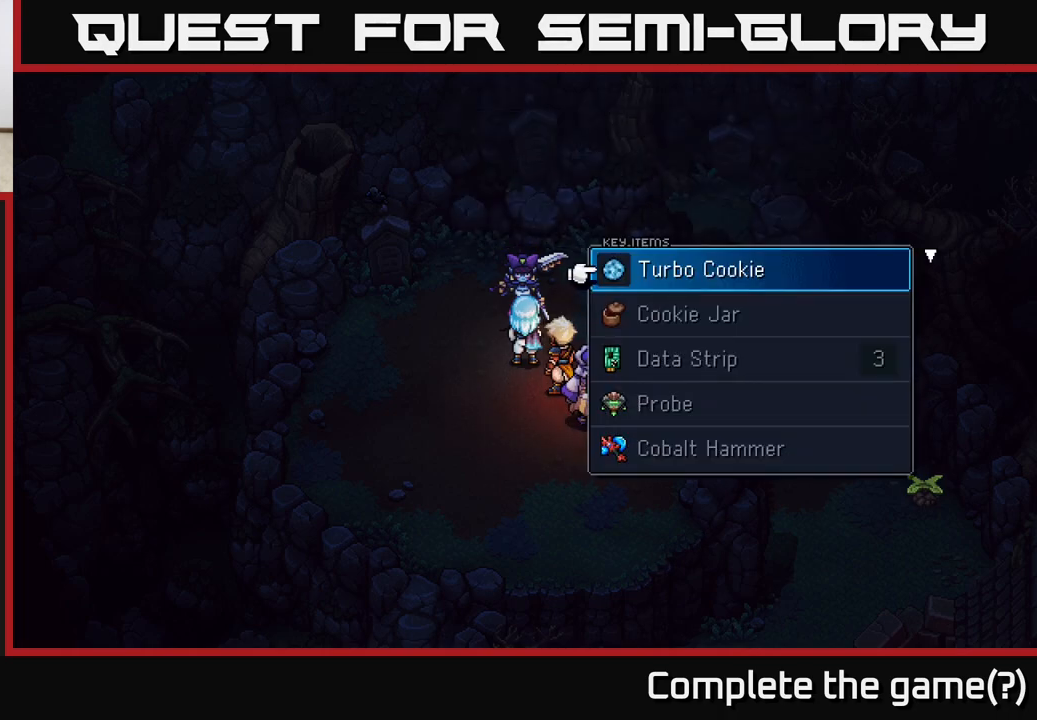
{"buttons": [], "left_stick": "center", "right_stick": "center", "events": [[100, "A", "down"], [317, "A", "up"]]}
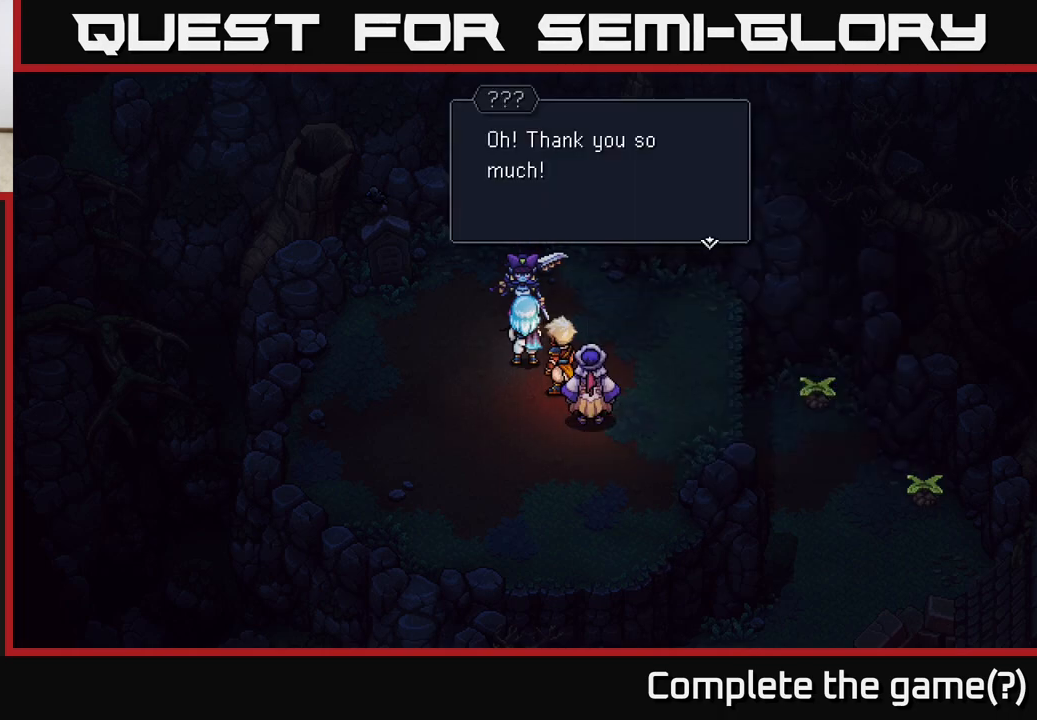
{"buttons": [], "left_stick": "center", "right_stick": "center", "events": [[200, "A", "down"], [400, "A", "up"]]}
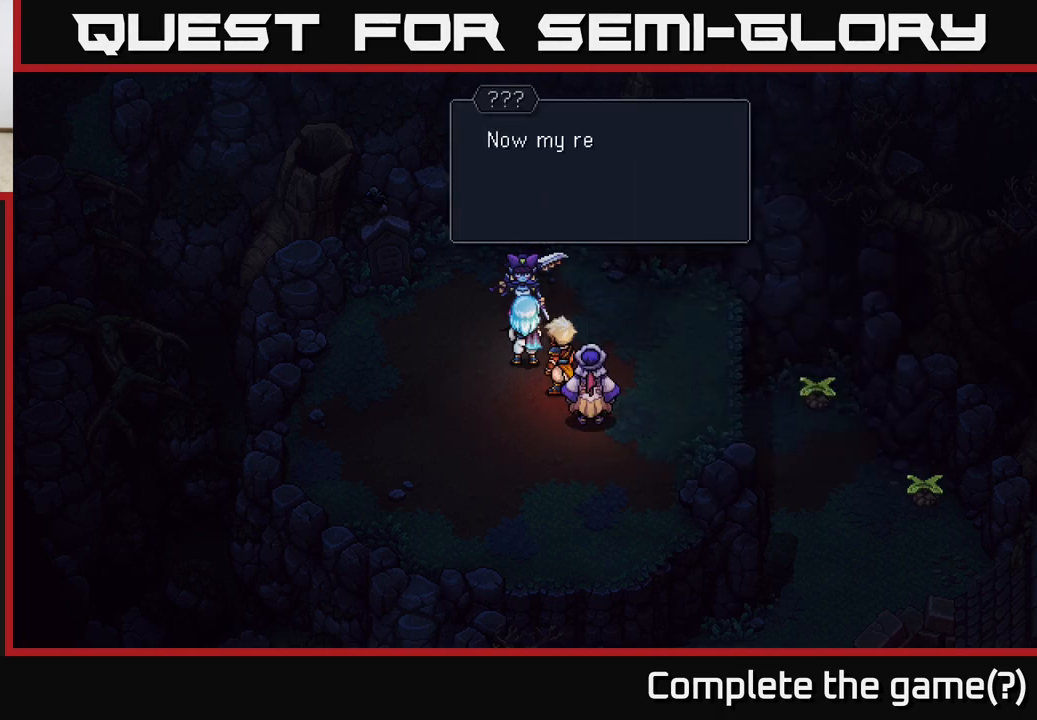
{"buttons": [], "left_stick": "center", "right_stick": "center", "events": [[267, "A", "down"], [467, "A", "up"]]}
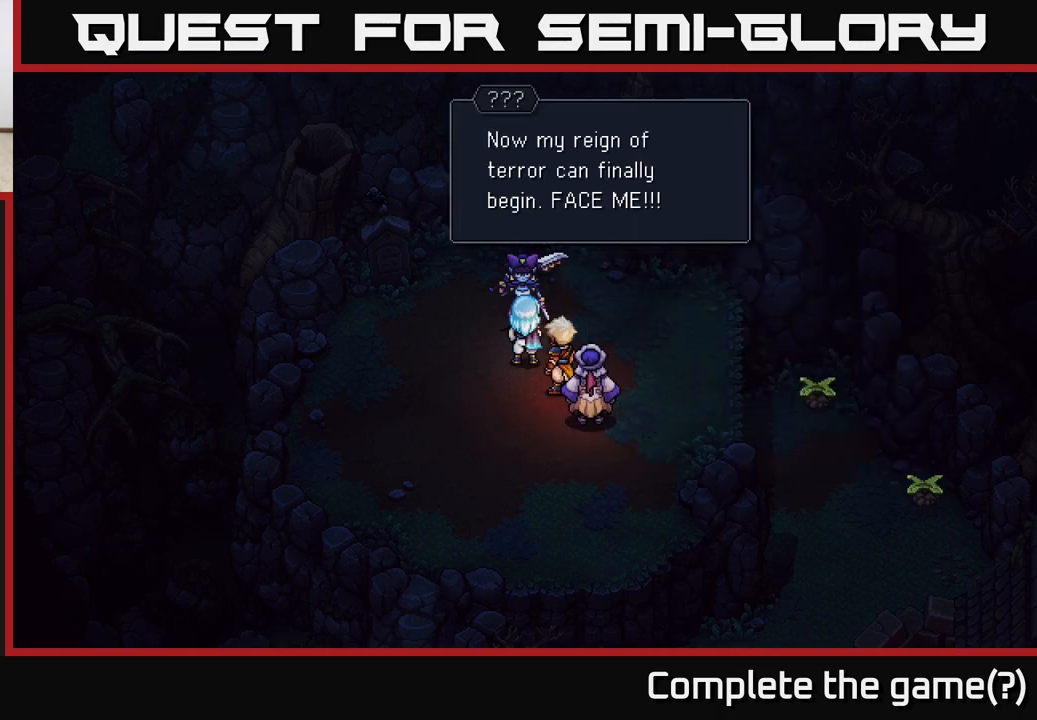
{"buttons": [], "left_stick": "center", "right_stick": "center", "events": []}
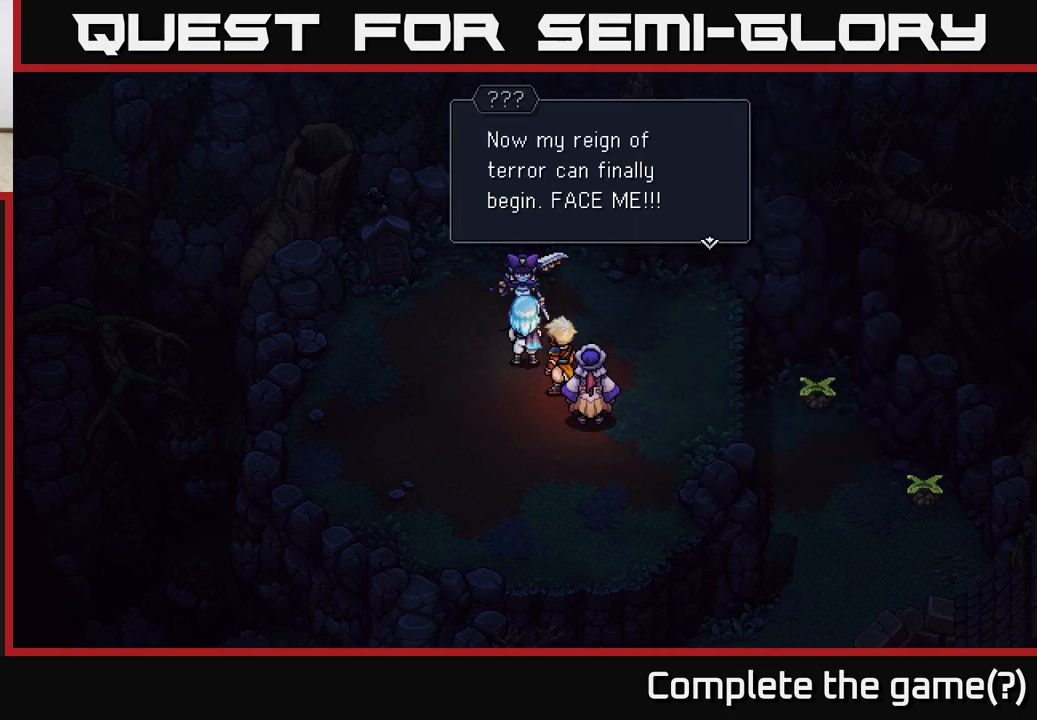
{"buttons": [], "left_stick": "center", "right_stick": "center", "events": [[83, "A", "down"], [267, "A", "up"]]}
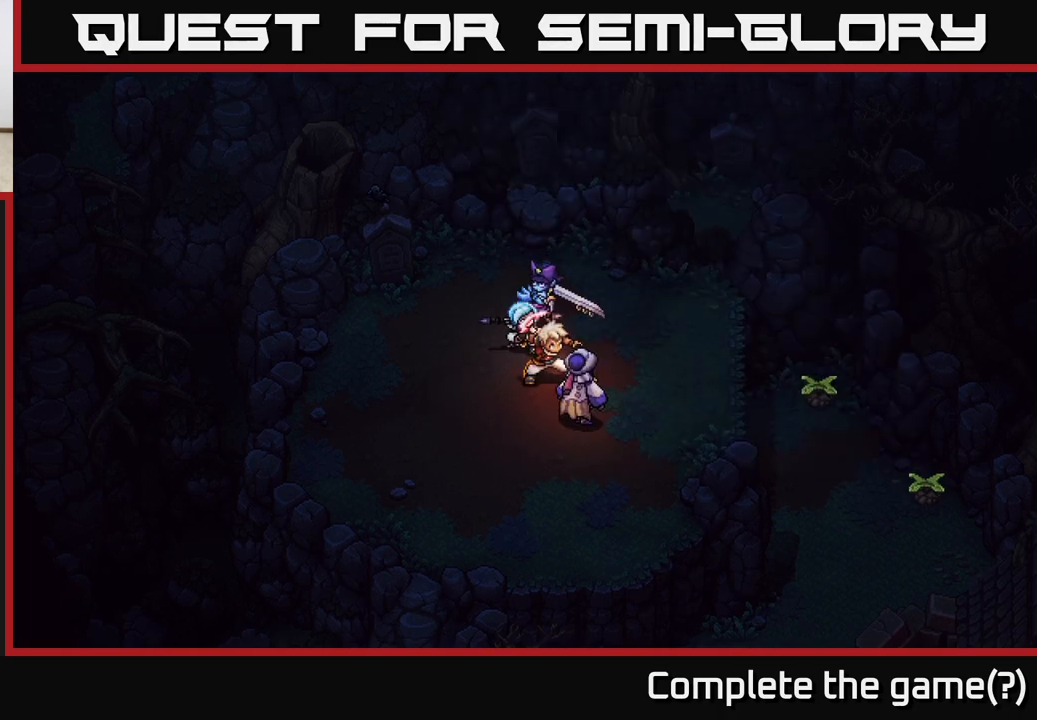
{"buttons": [], "left_stick": "center", "right_stick": "center", "events": []}
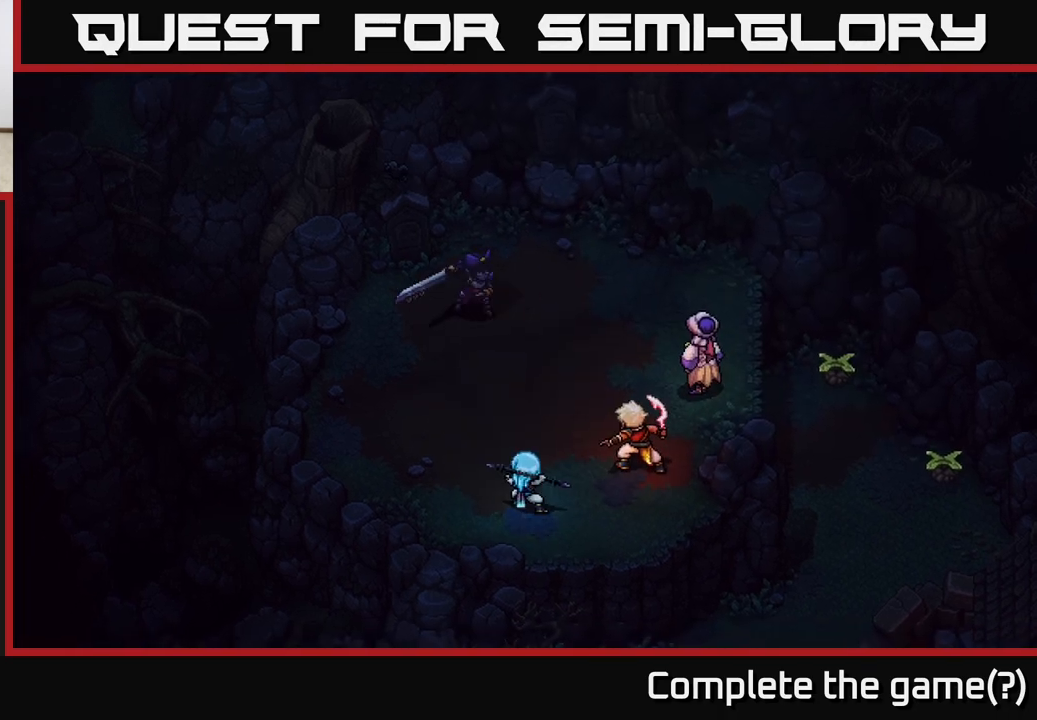
{"buttons": [], "left_stick": "center", "right_stick": "center", "events": []}
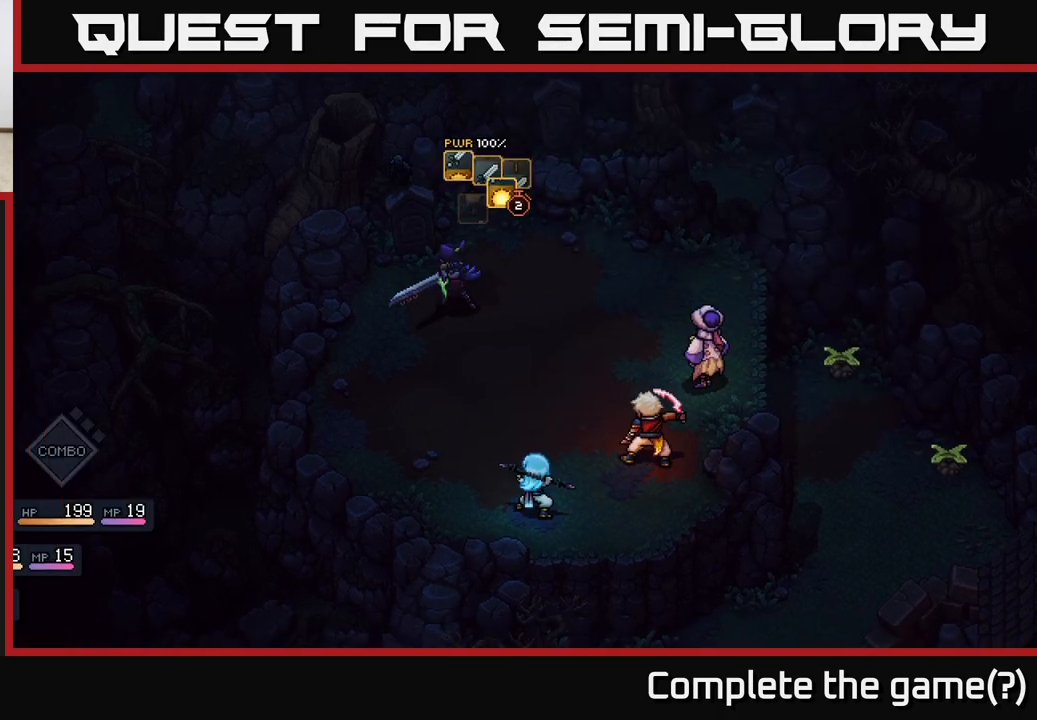
{"buttons": [], "left_stick": "center", "right_stick": "center", "events": []}
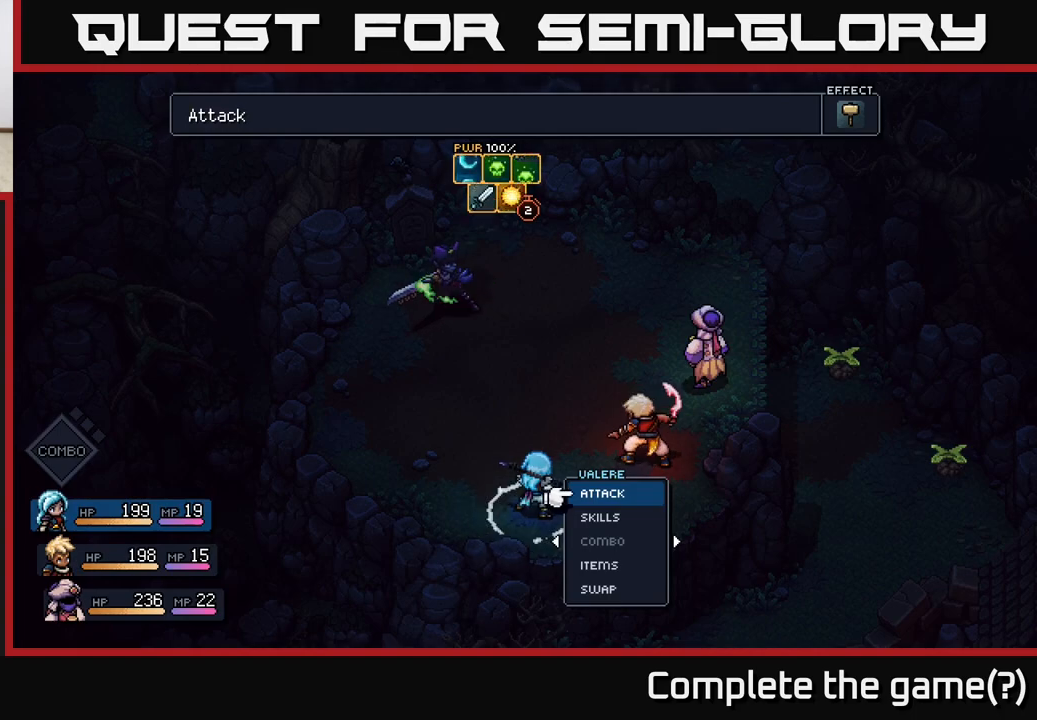
{"buttons": [], "left_stick": "center", "right_stick": "center", "events": []}
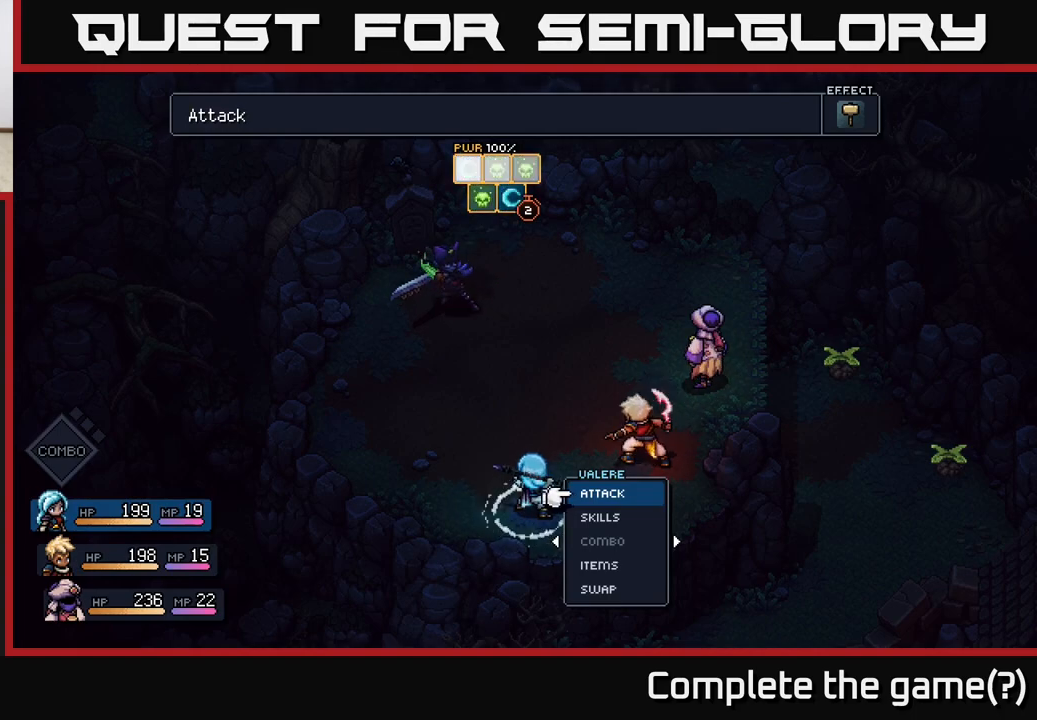
{"buttons": [], "left_stick": "center", "right_stick": "center", "events": []}
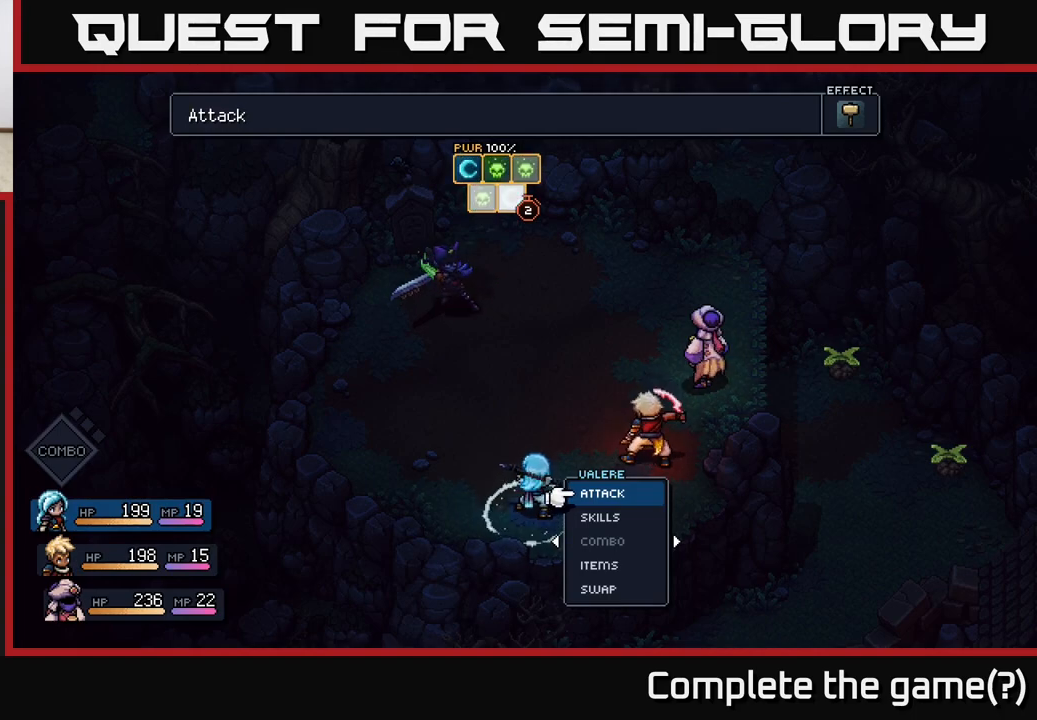
{"buttons": [], "left_stick": "center", "right_stick": "center", "events": []}
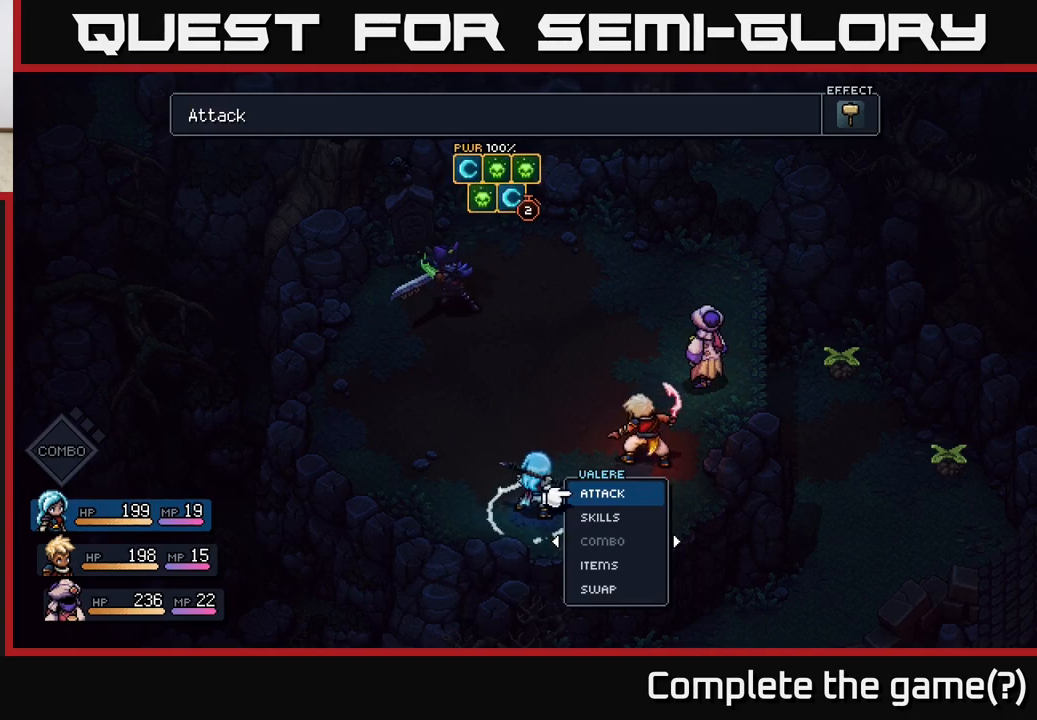
{"buttons": [], "left_stick": "center", "right_stick": "center", "events": []}
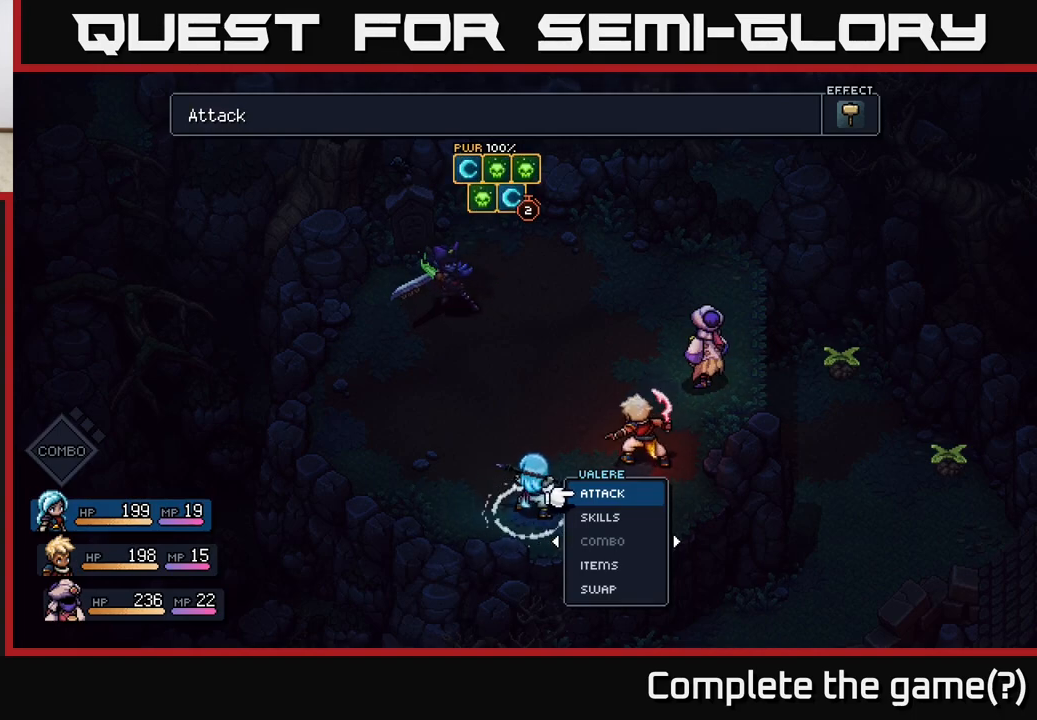
{"buttons": [], "left_stick": "center", "right_stick": "center", "events": []}
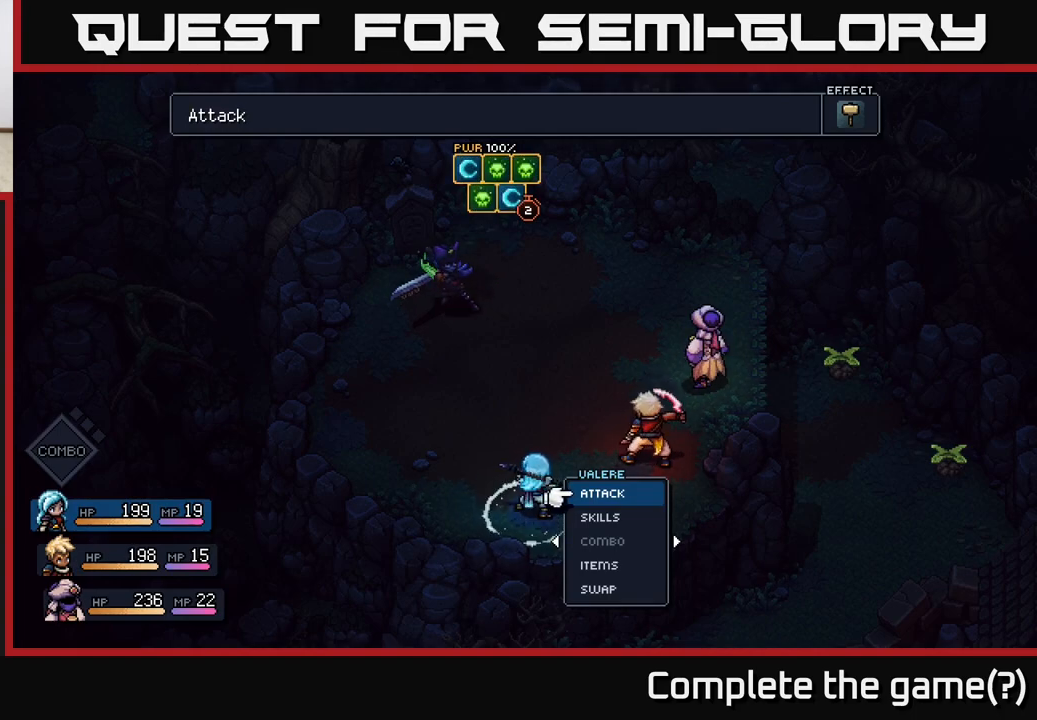
{"buttons": [], "left_stick": "center", "right_stick": "center", "events": []}
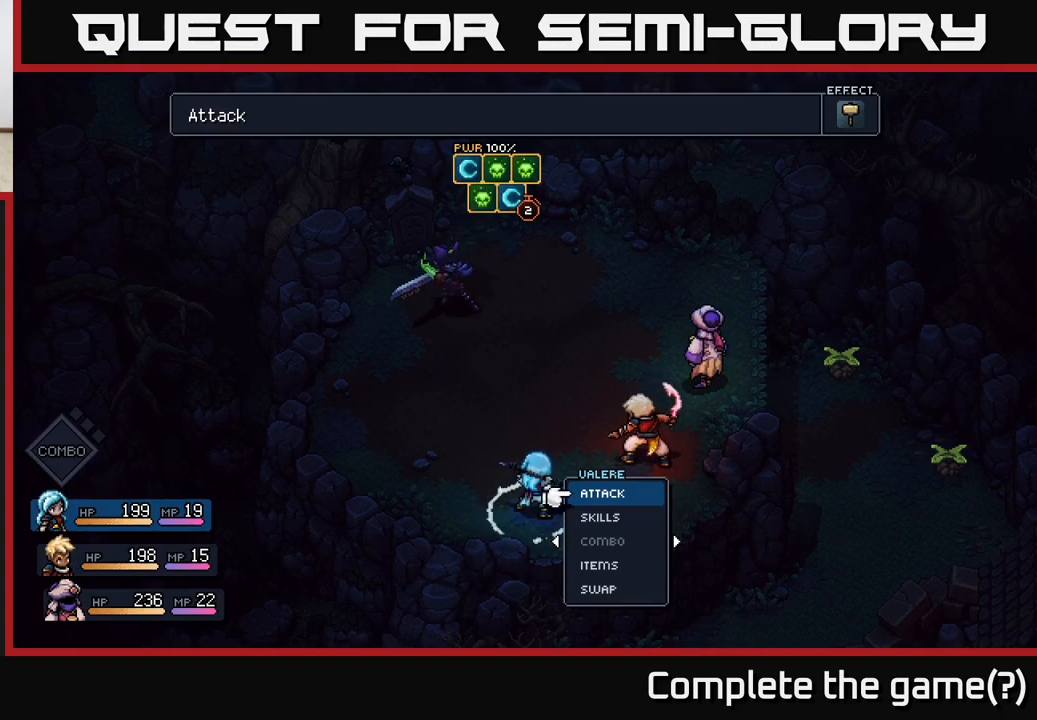
{"buttons": [], "left_stick": "center", "right_stick": "center", "events": []}
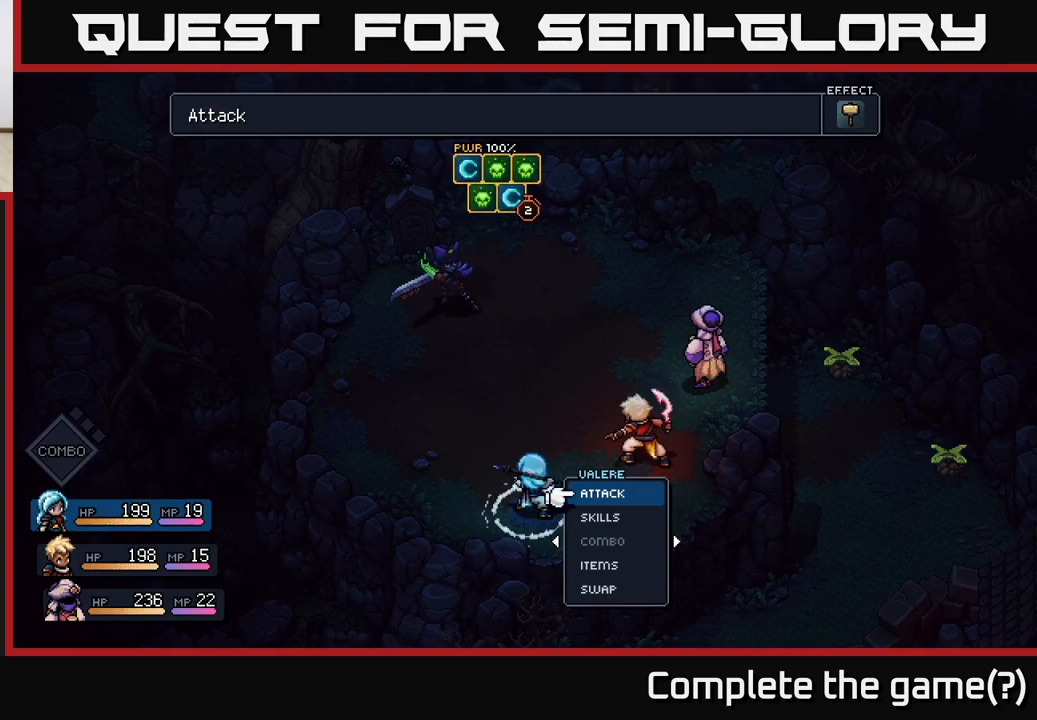
{"buttons": [], "left_stick": "center", "right_stick": "center", "events": [[83, "left_stick", "down"], [250, "A", "down"], [283, "left_stick", "center"], [333, "A", "up"]]}
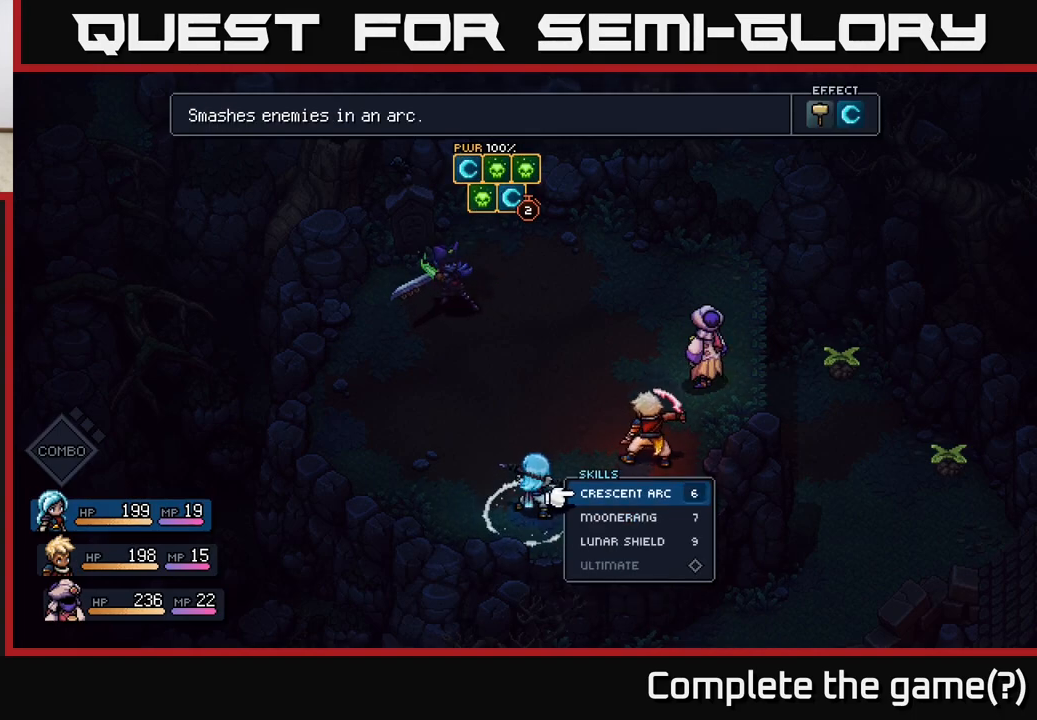
{"buttons": [], "left_stick": "center", "right_stick": "center", "events": []}